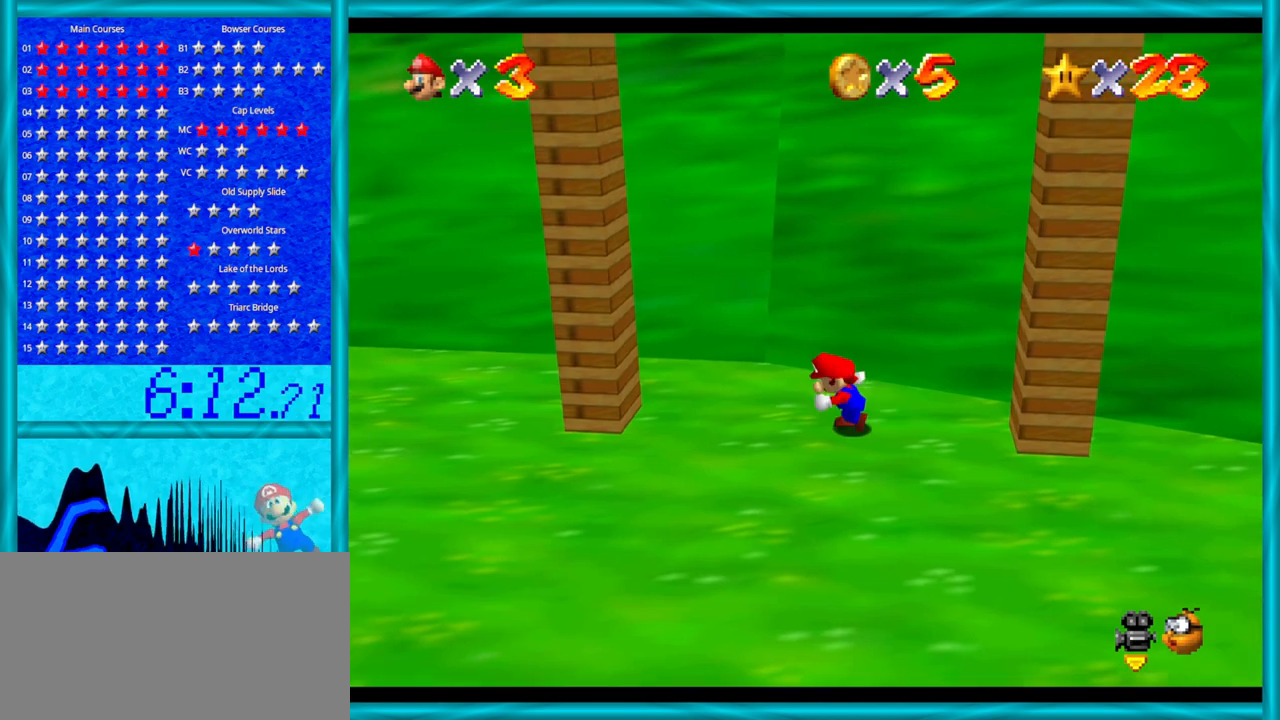
Gameplay with a controller (Nintendo layout); each line is a JSON object with the inputs held at the frame after it. "events" lists button and stick changes between this image and that frame as [ms after this image, input, new state], when the widget could be followed in between. Not read: L1 L3 R3.
{"buttons": ["A"], "left_stick": "right", "events": [[100, "A", "down"], [283, "A", "up"], [467, "A", "down"], [467, "left_stick", "right"]]}
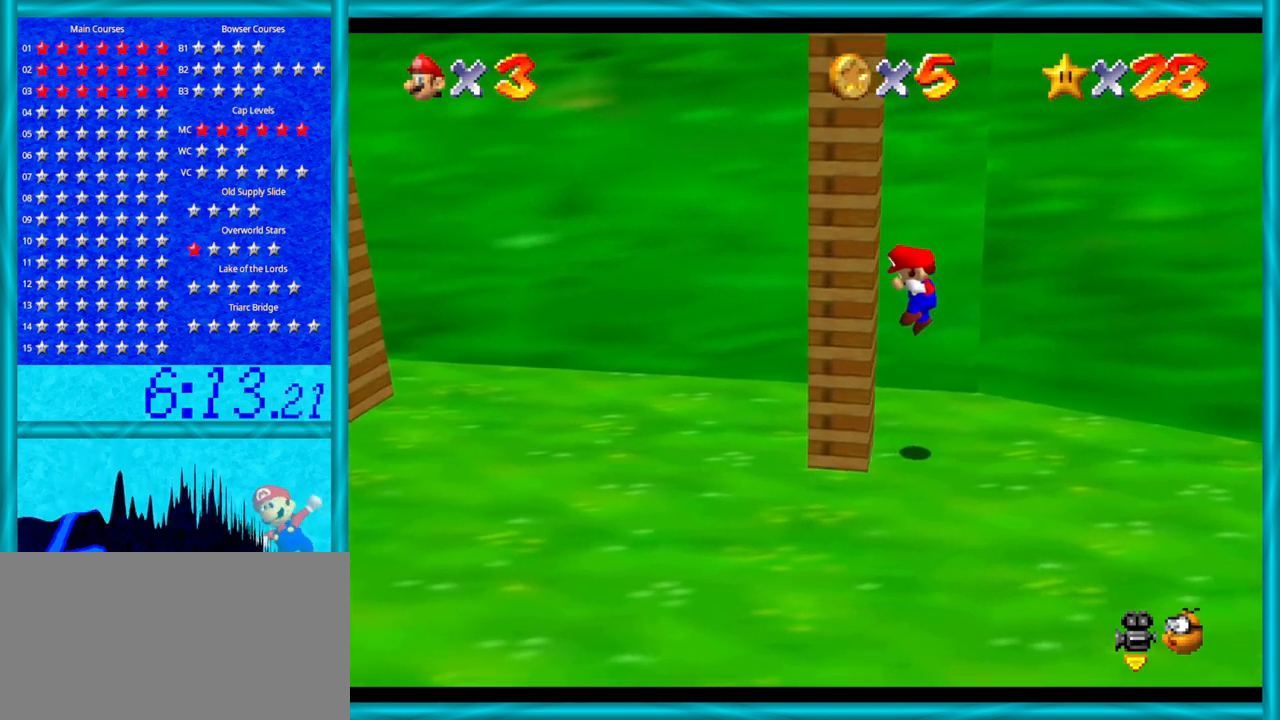
{"buttons": [], "left_stick": "down-right", "events": [[250, "left_stick", "down-right"], [500, "A", "up"]]}
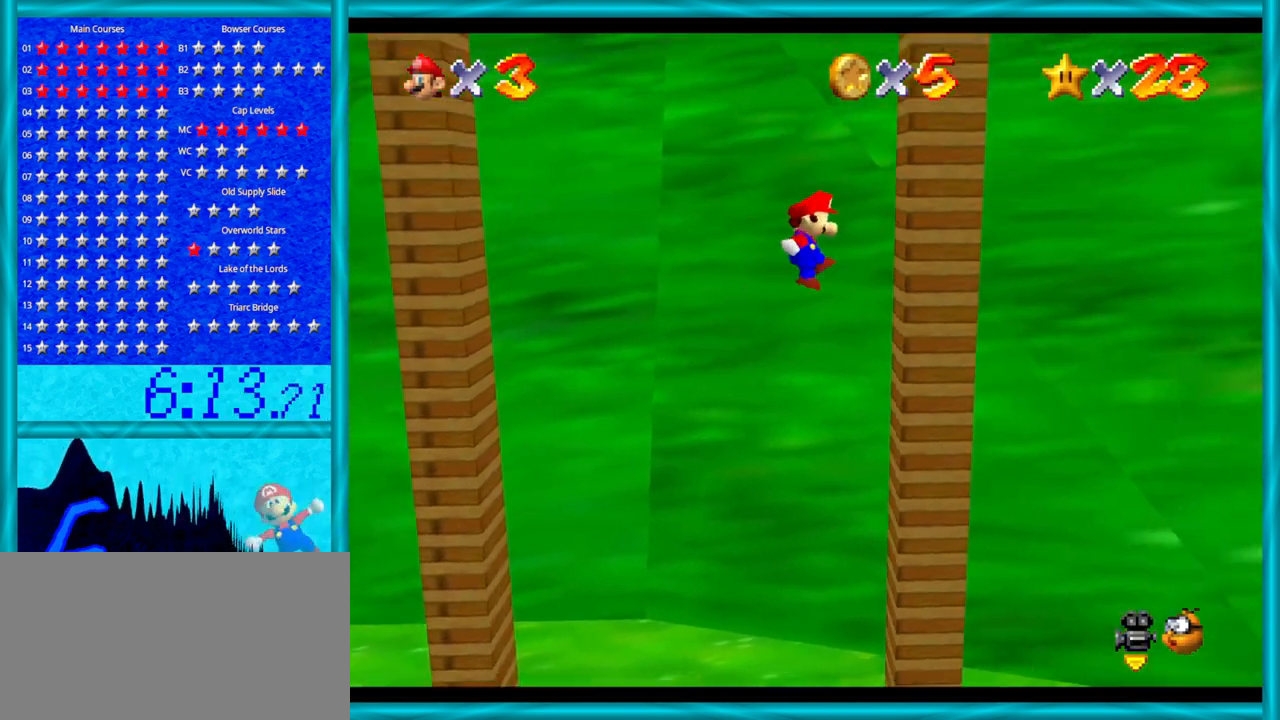
{"buttons": ["A"], "left_stick": "left", "events": [[133, "left_stick", "left"], [167, "A", "down"]]}
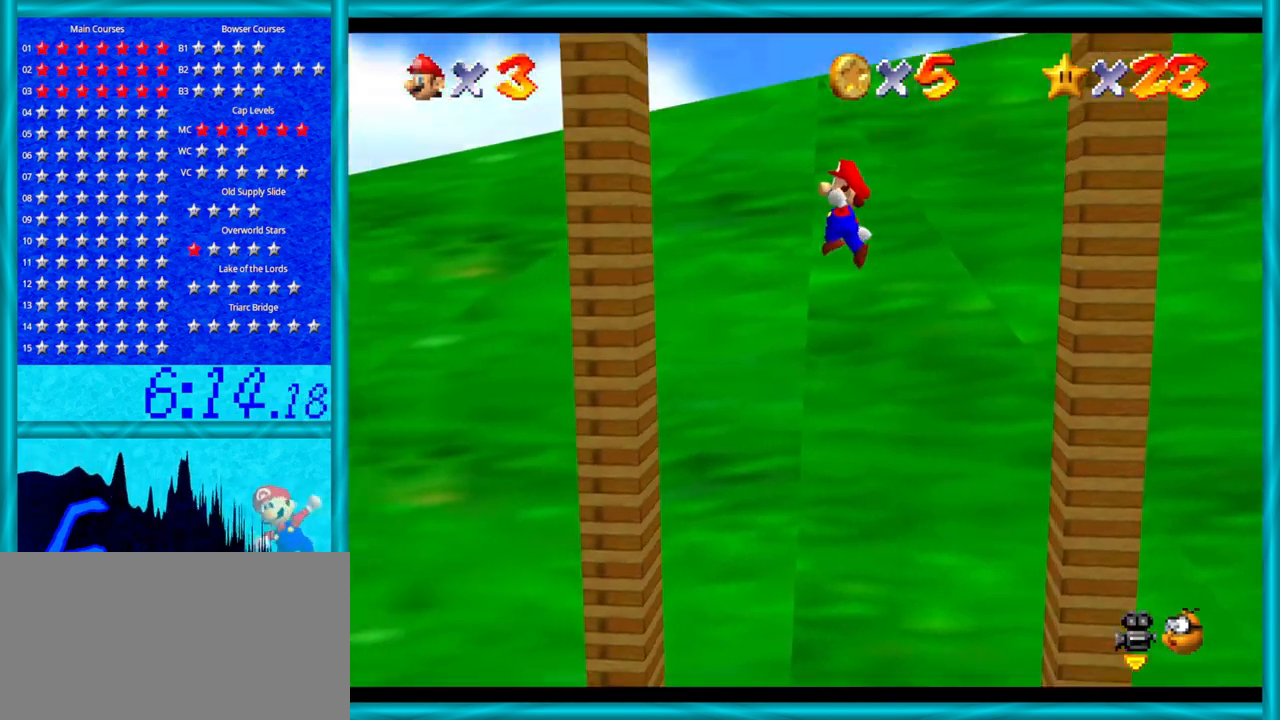
{"buttons": ["A"], "left_stick": "right", "events": [[167, "A", "up"], [350, "A", "down"], [383, "left_stick", "right"]]}
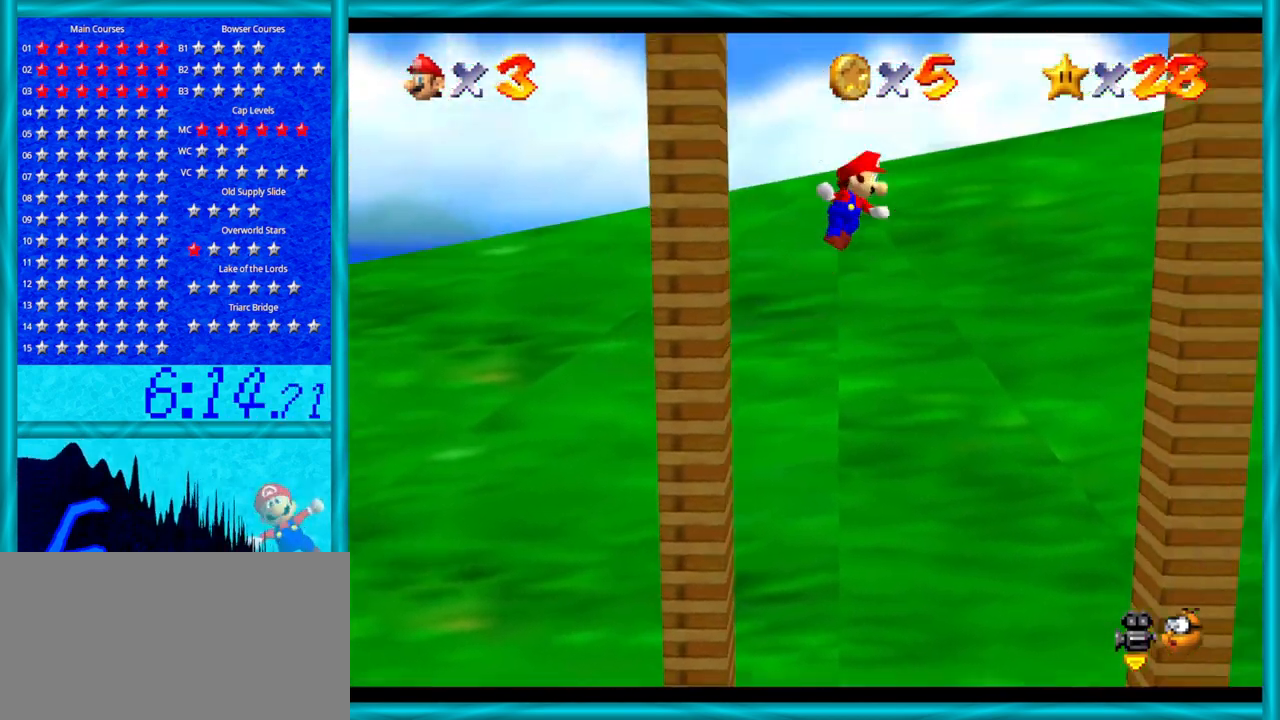
{"buttons": ["A"], "left_stick": "up-left", "events": [[350, "A", "up"], [450, "left_stick", "up-left"], [500, "A", "down"]]}
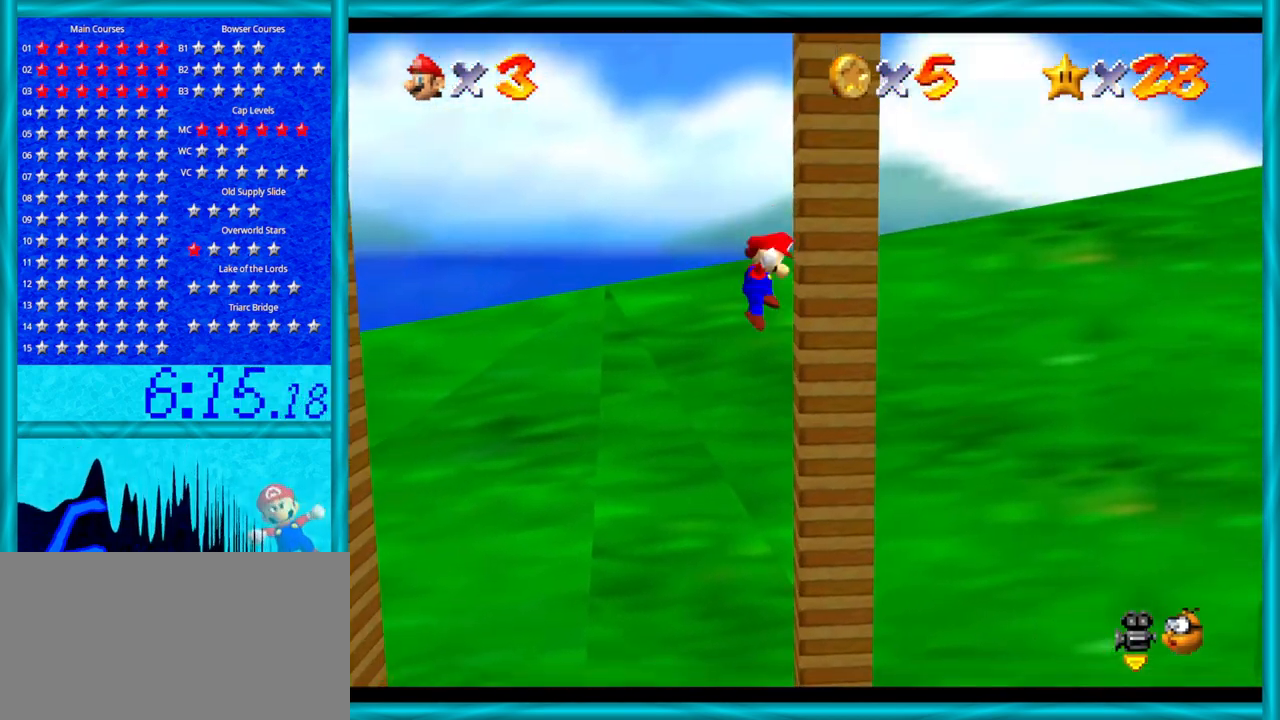
{"buttons": ["A"], "left_stick": "left", "events": [[33, "left_stick", "left"]]}
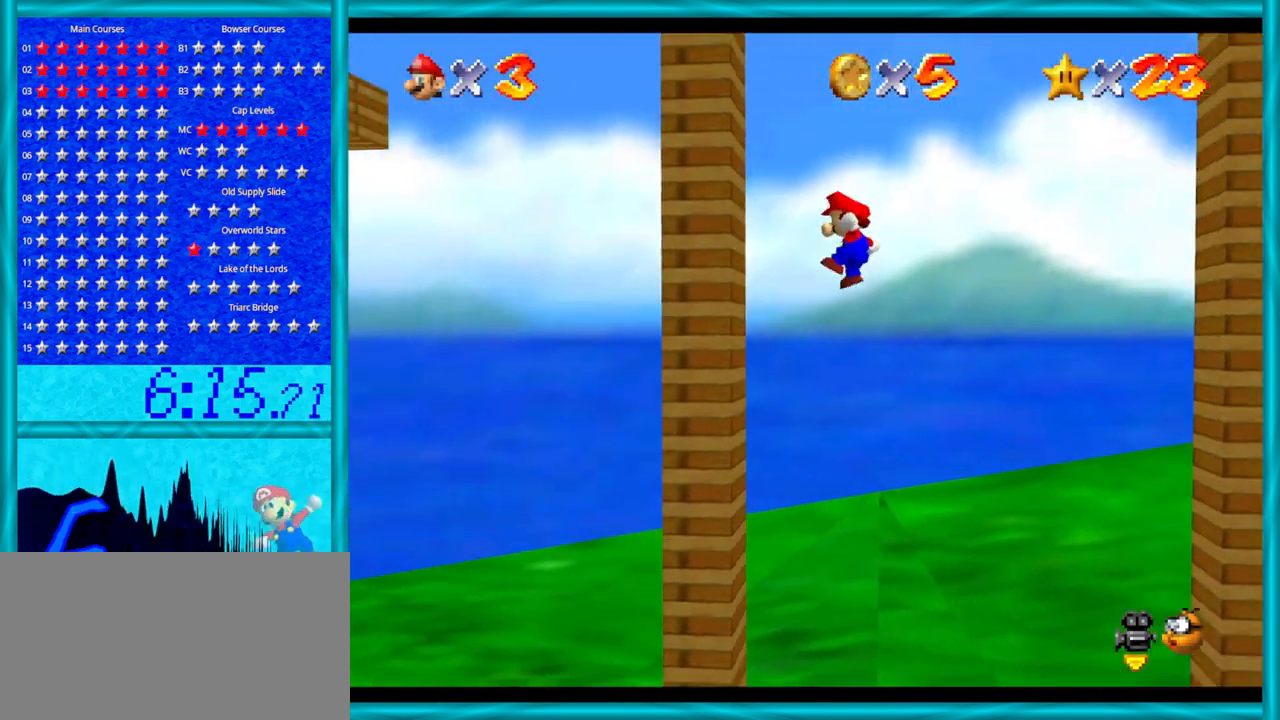
{"buttons": ["A"], "left_stick": "down-right", "events": [[33, "A", "up"], [200, "A", "down"], [200, "left_stick", "right"], [383, "left_stick", "down"], [450, "left_stick", "down-right"]]}
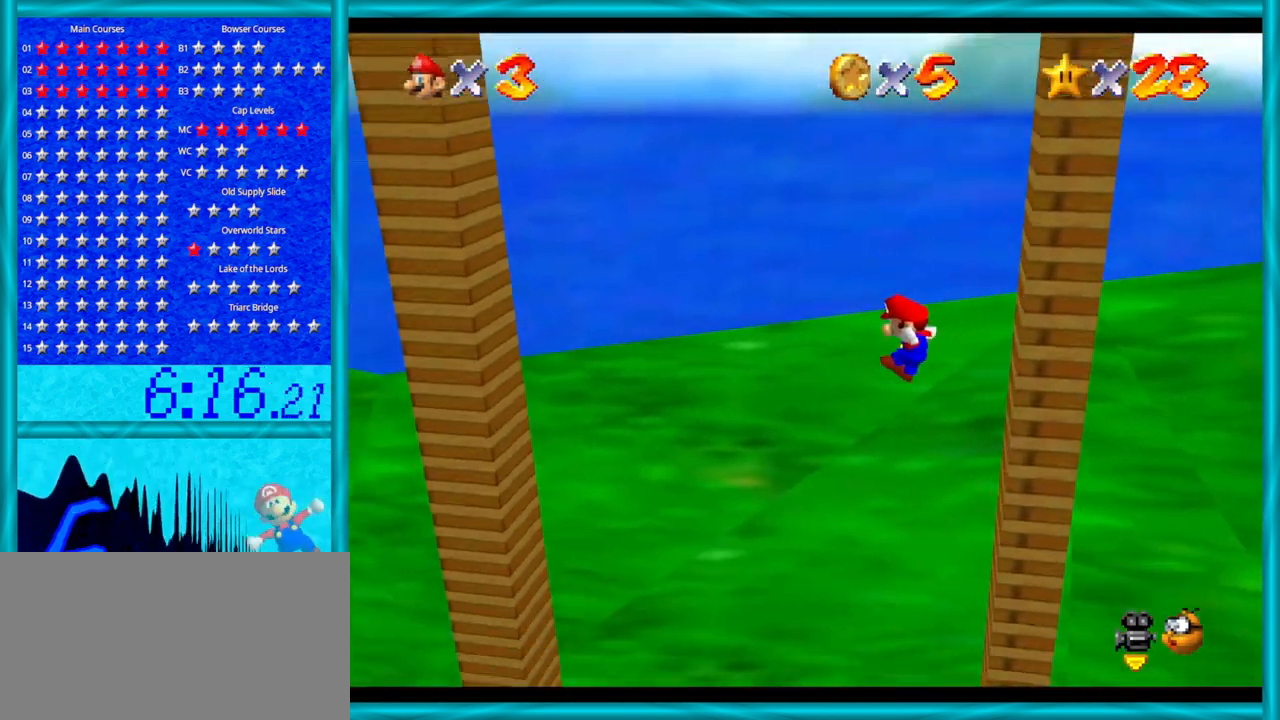
{"buttons": [], "left_stick": "down-right", "events": [[33, "A", "up"]]}
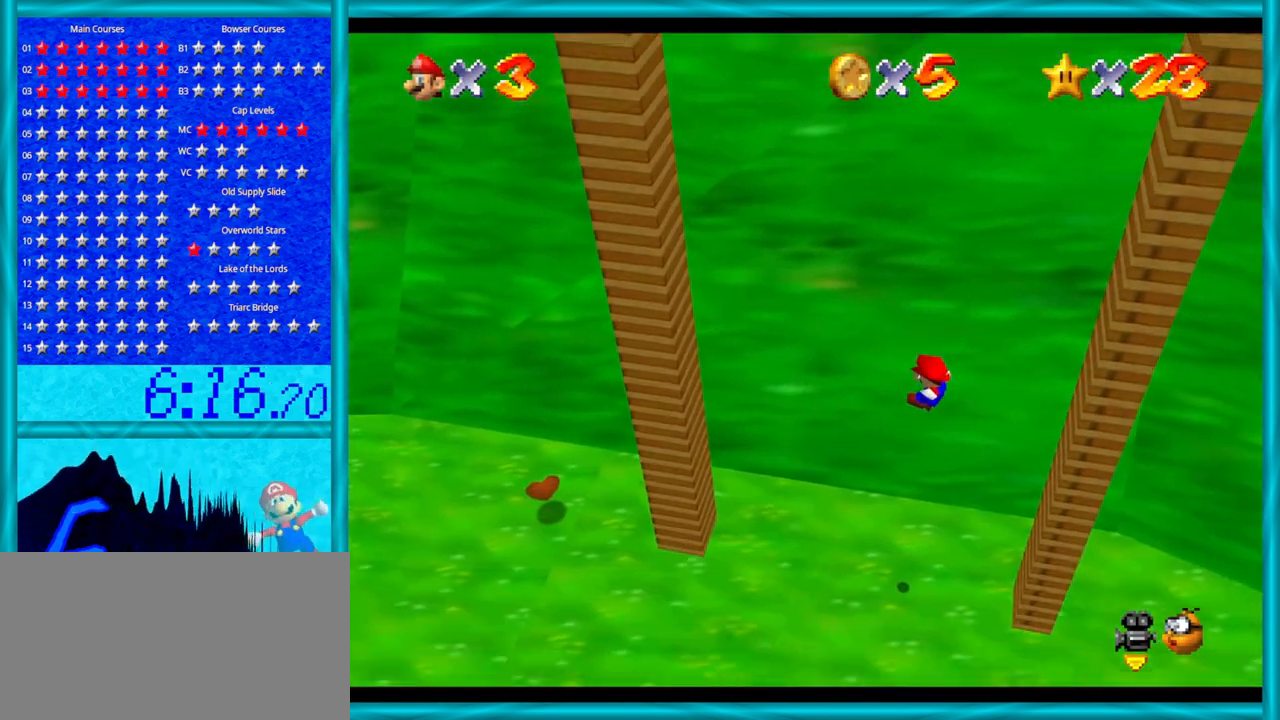
{"buttons": [], "left_stick": "center", "events": [[167, "B", "down"], [200, "B", "up"], [350, "B", "down"], [450, "B", "up"], [500, "left_stick", "center"]]}
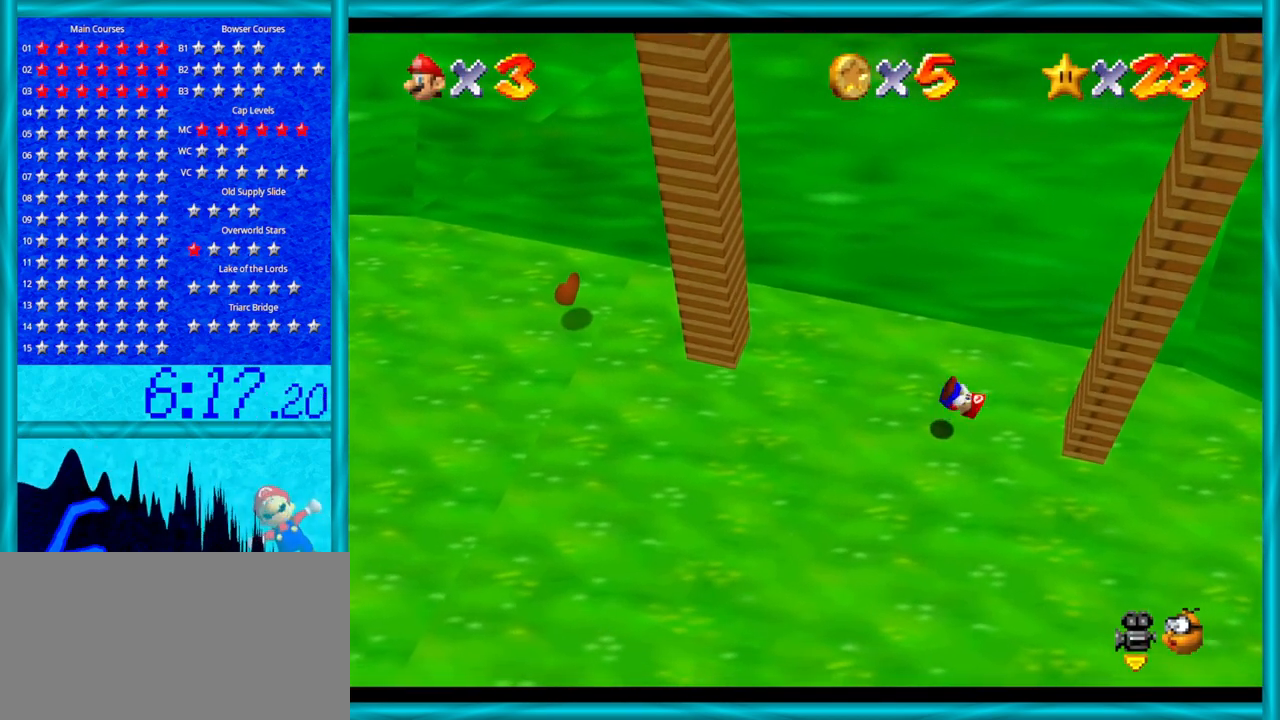
{"buttons": [], "left_stick": "center", "events": []}
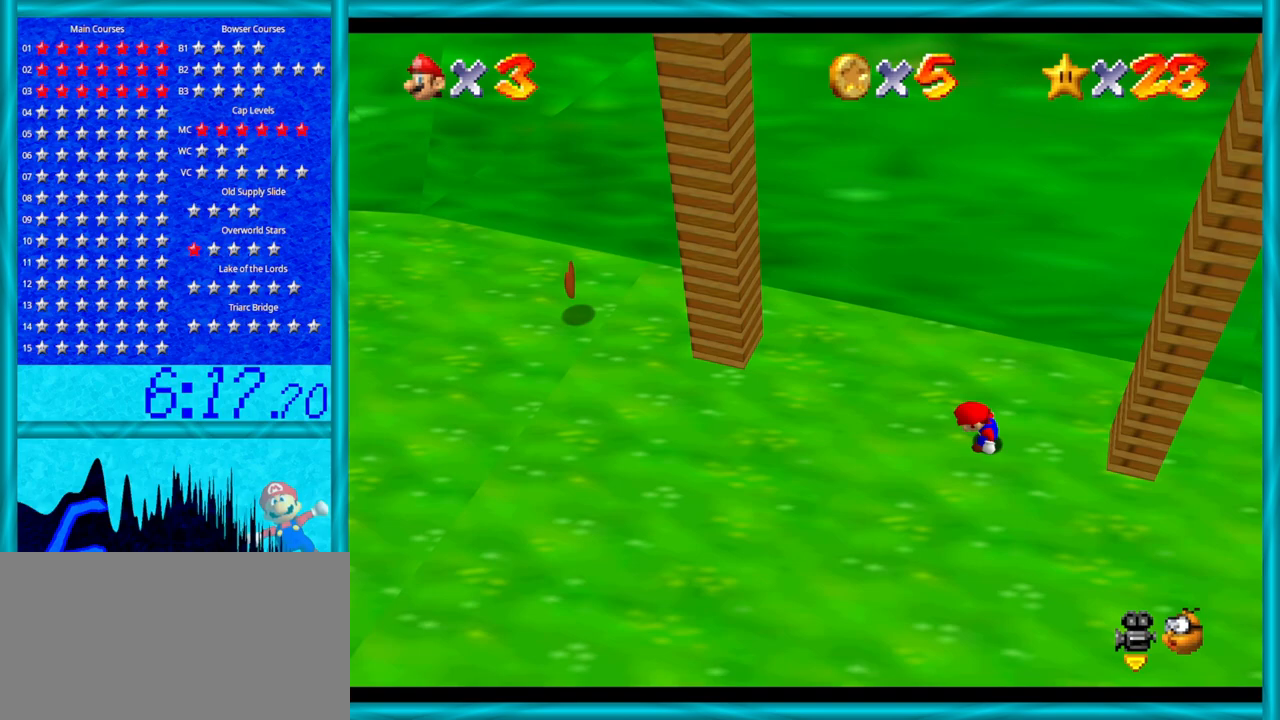
{"buttons": [], "left_stick": "down-right", "events": [[217, "left_stick", "right"], [417, "left_stick", "down-right"]]}
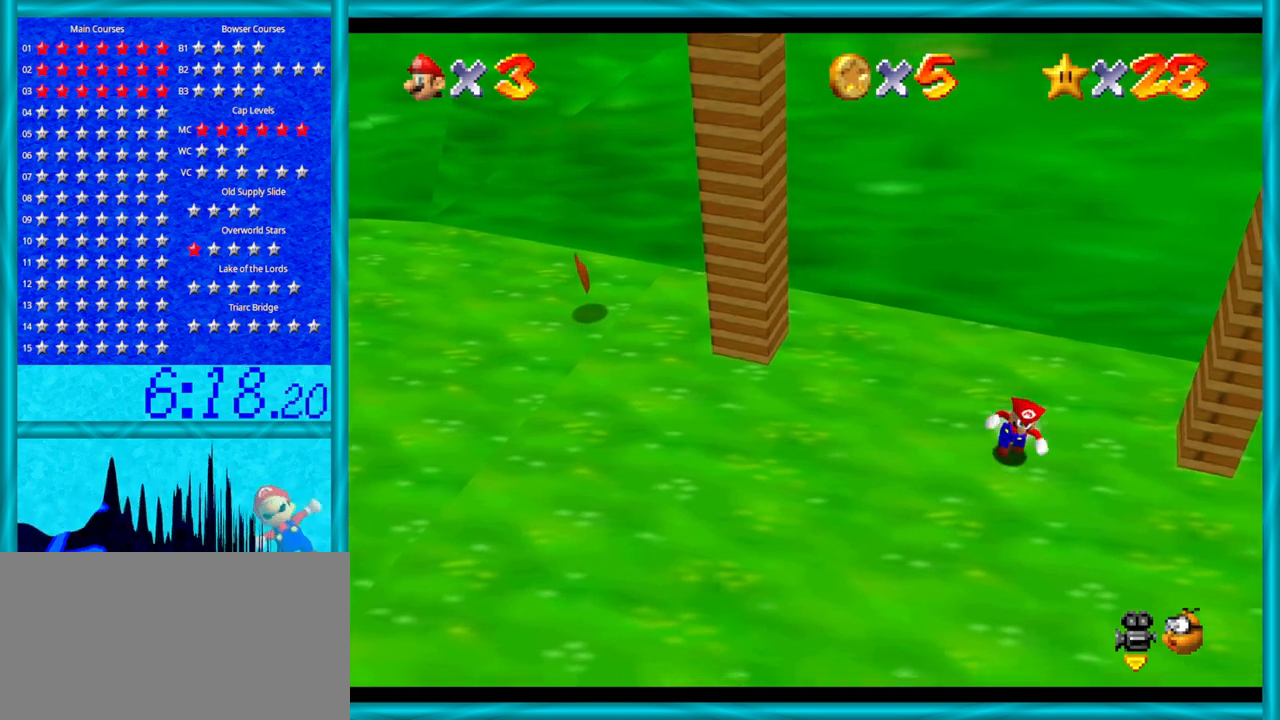
{"buttons": [], "left_stick": "right", "events": [[200, "left_stick", "right"]]}
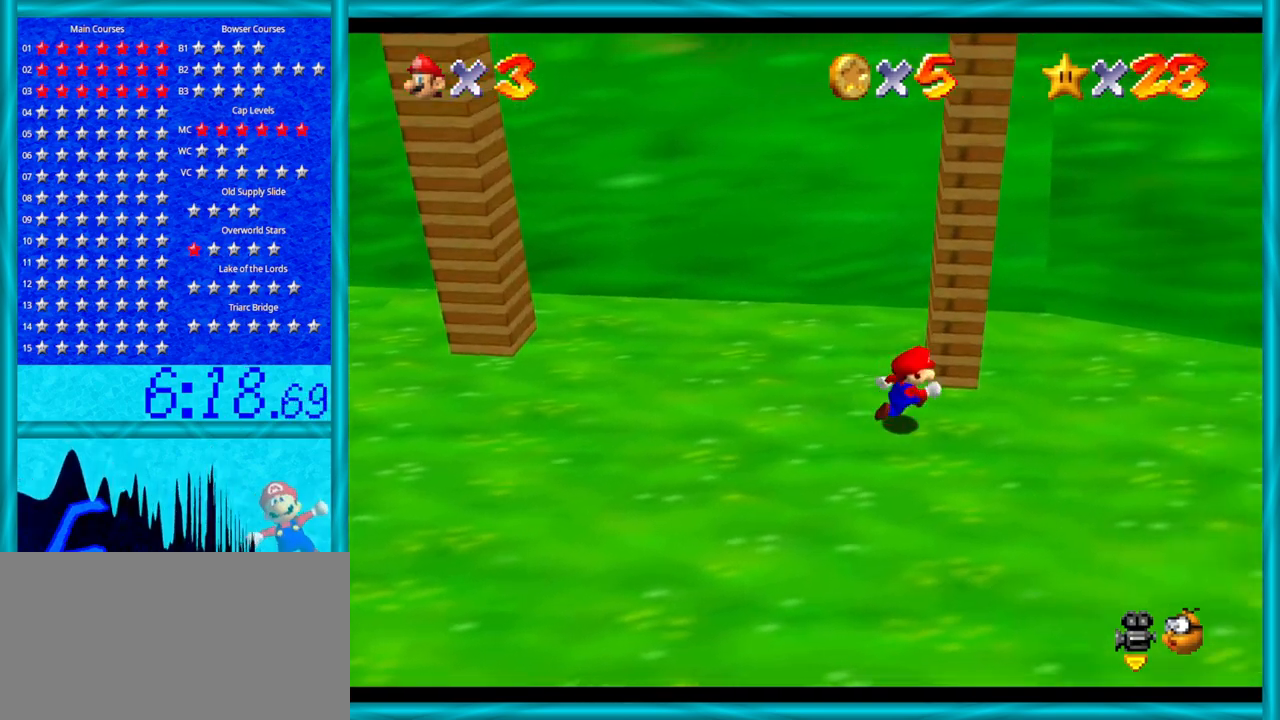
{"buttons": [], "left_stick": "right", "events": [[200, "left_stick", "up"], [350, "left_stick", "right"]]}
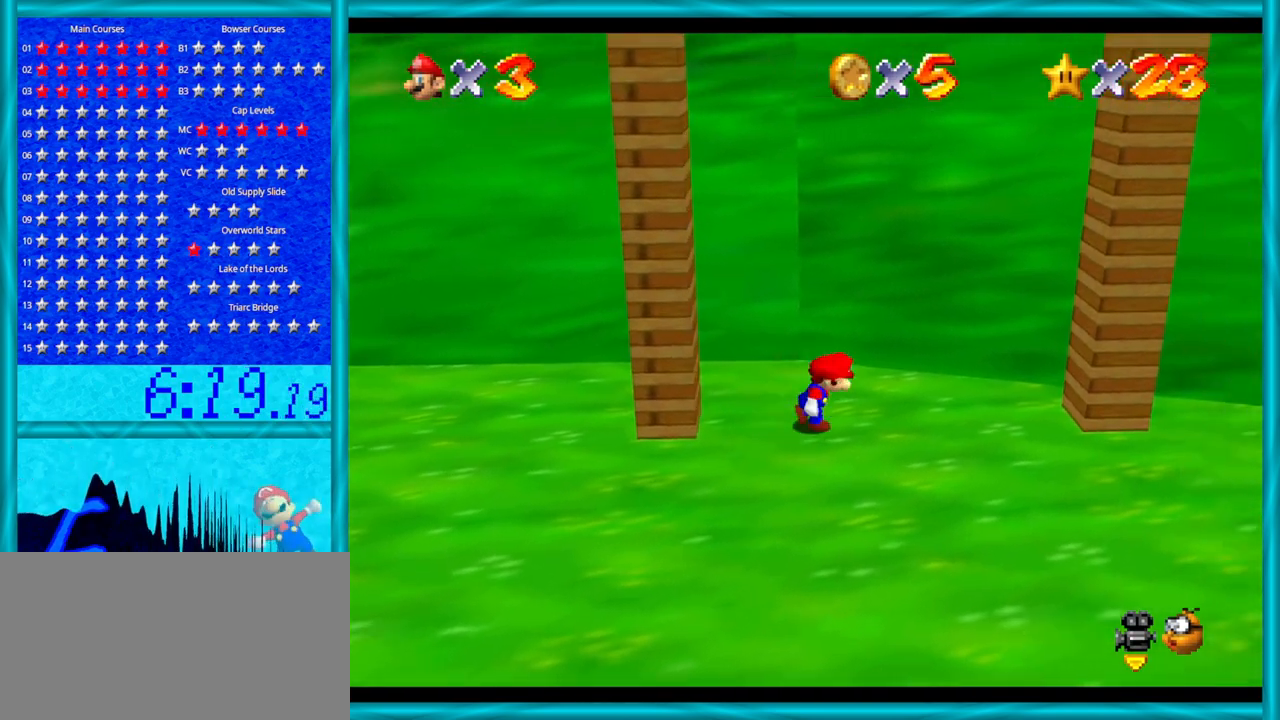
{"buttons": [], "left_stick": "left", "events": [[167, "left_stick", "left"]]}
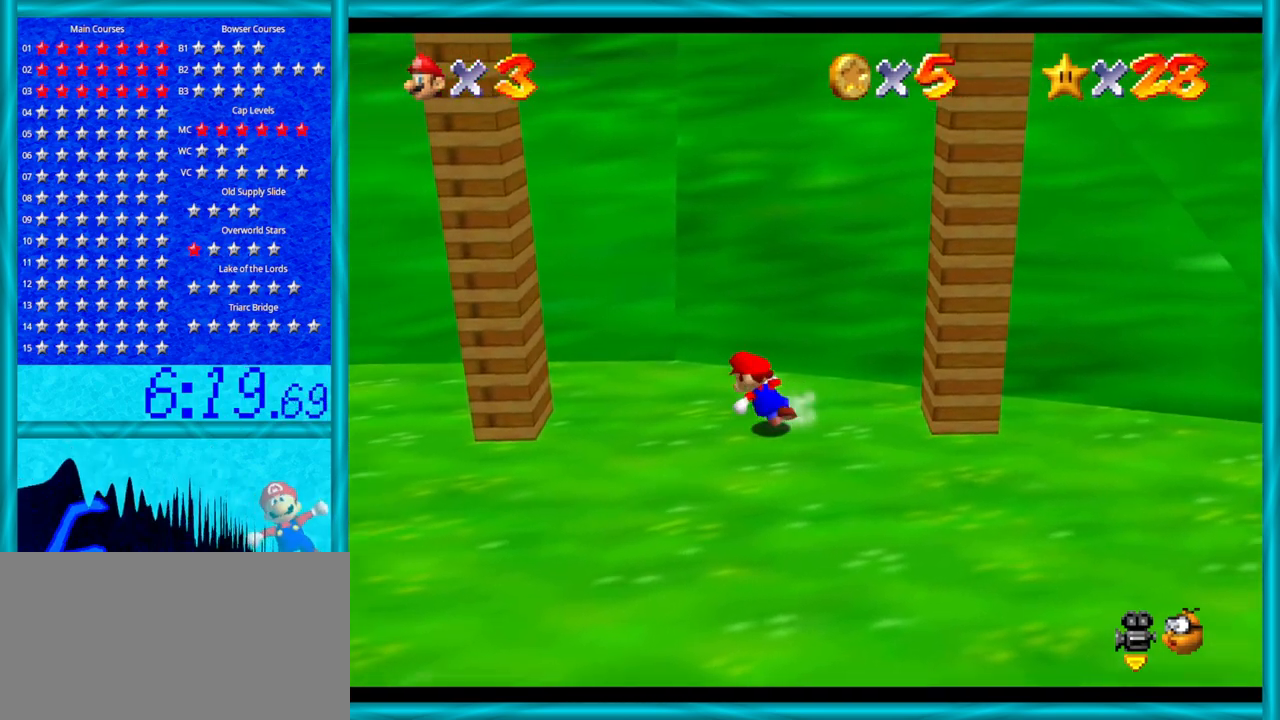
{"buttons": [], "left_stick": "left", "events": [[100, "A", "down"], [350, "A", "up"]]}
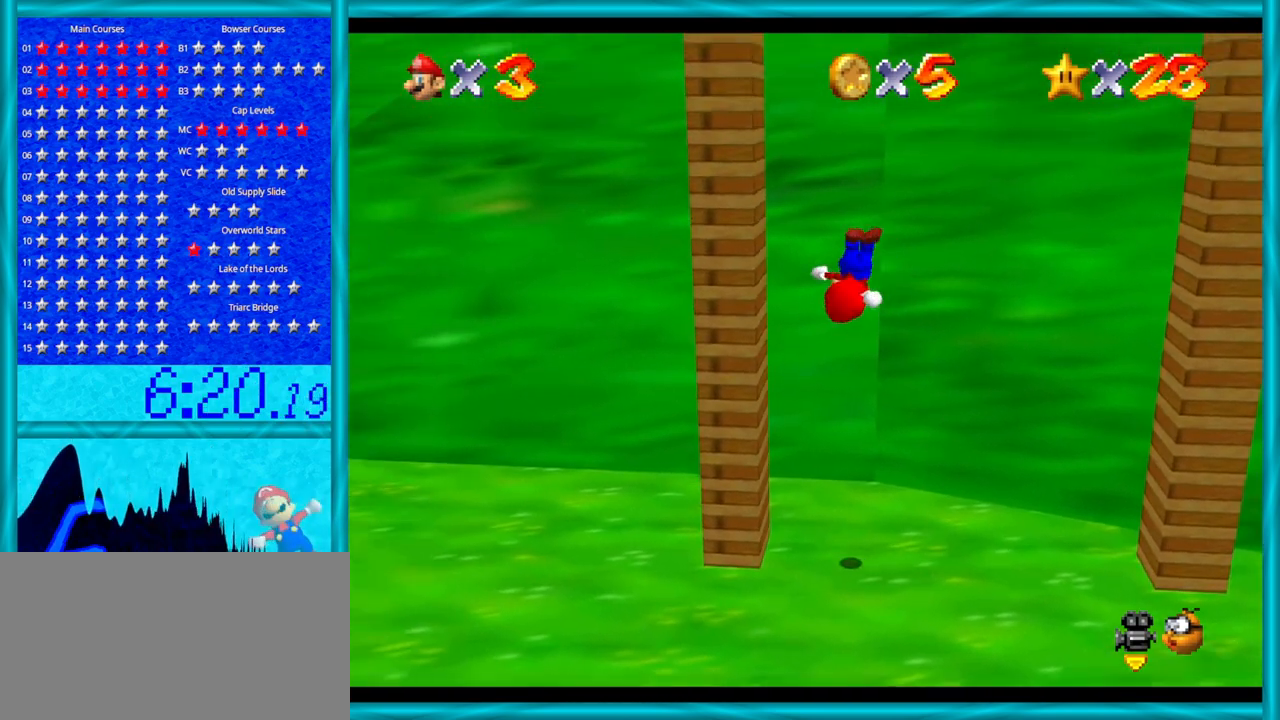
{"buttons": ["A"], "left_stick": "right", "events": [[167, "left_stick", "right"], [200, "A", "down"]]}
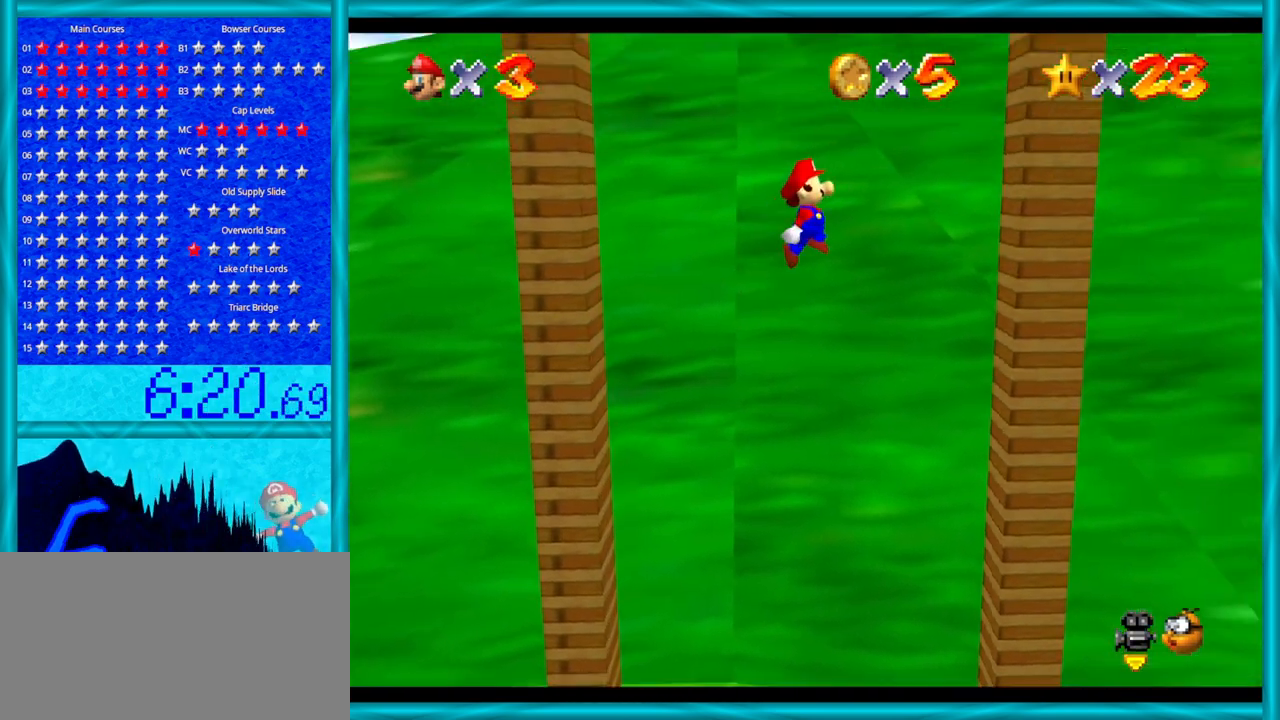
{"buttons": ["A"], "left_stick": "left", "events": [[200, "A", "up"], [350, "left_stick", "left"], [383, "A", "down"]]}
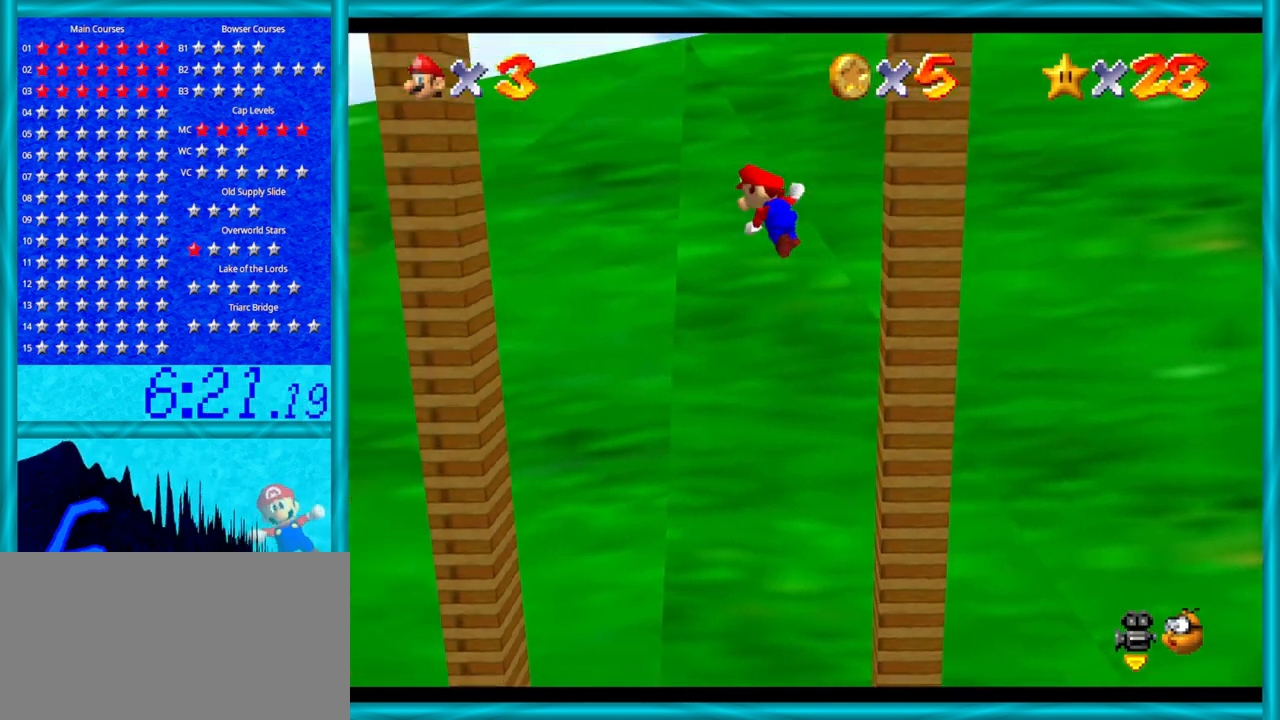
{"buttons": ["A"], "left_stick": "right", "events": [[383, "A", "up"], [500, "A", "down"], [500, "left_stick", "right"]]}
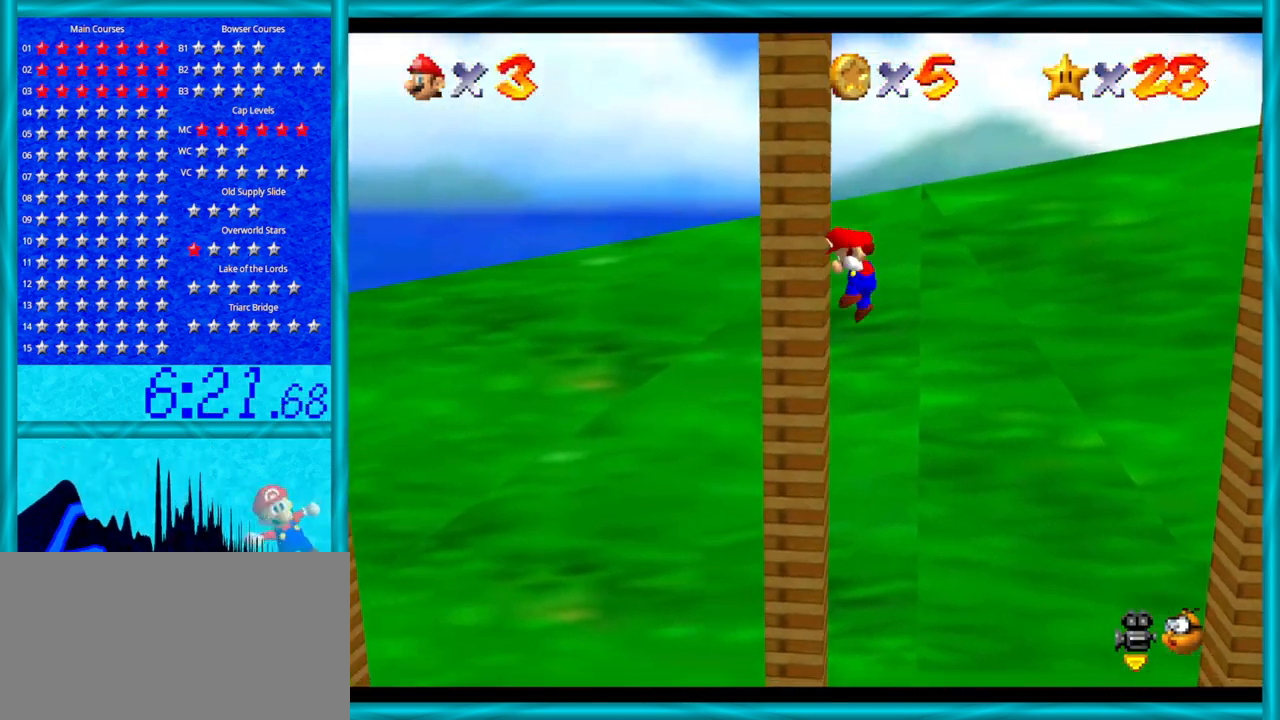
{"buttons": ["A"], "left_stick": "right", "events": []}
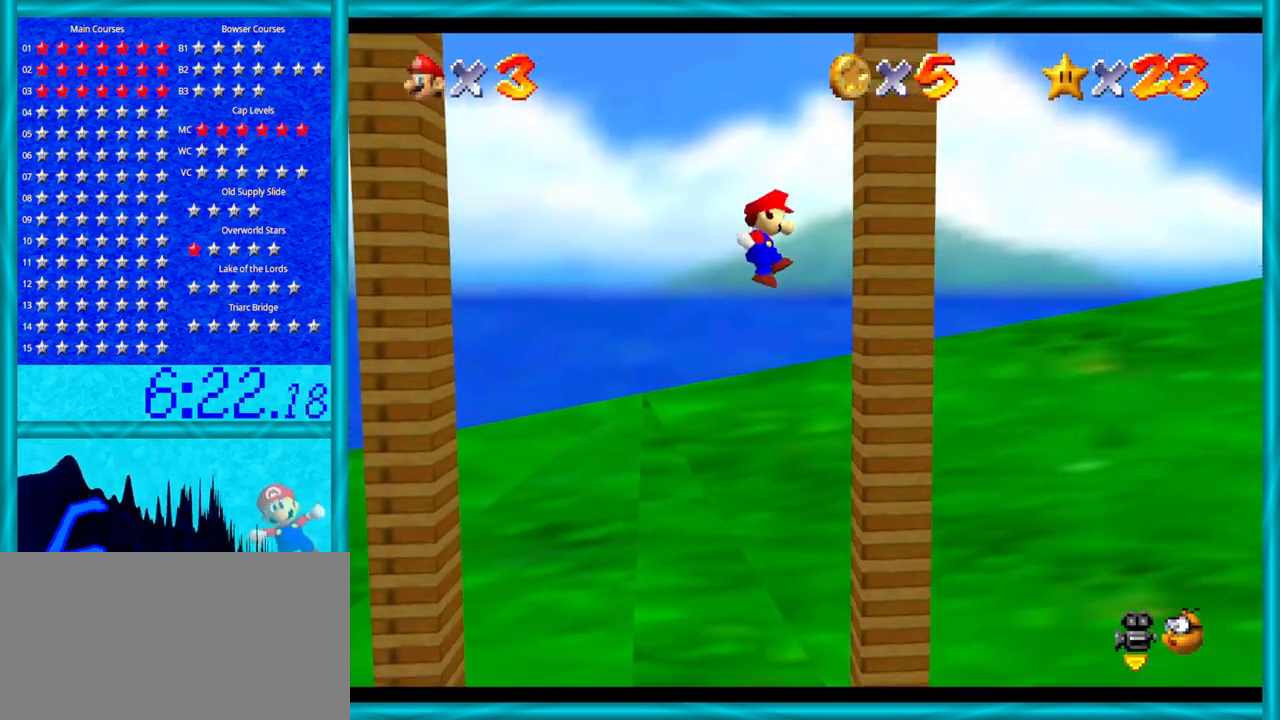
{"buttons": ["A"], "left_stick": "left", "events": [[17, "A", "up"], [133, "left_stick", "left"], [167, "A", "down"]]}
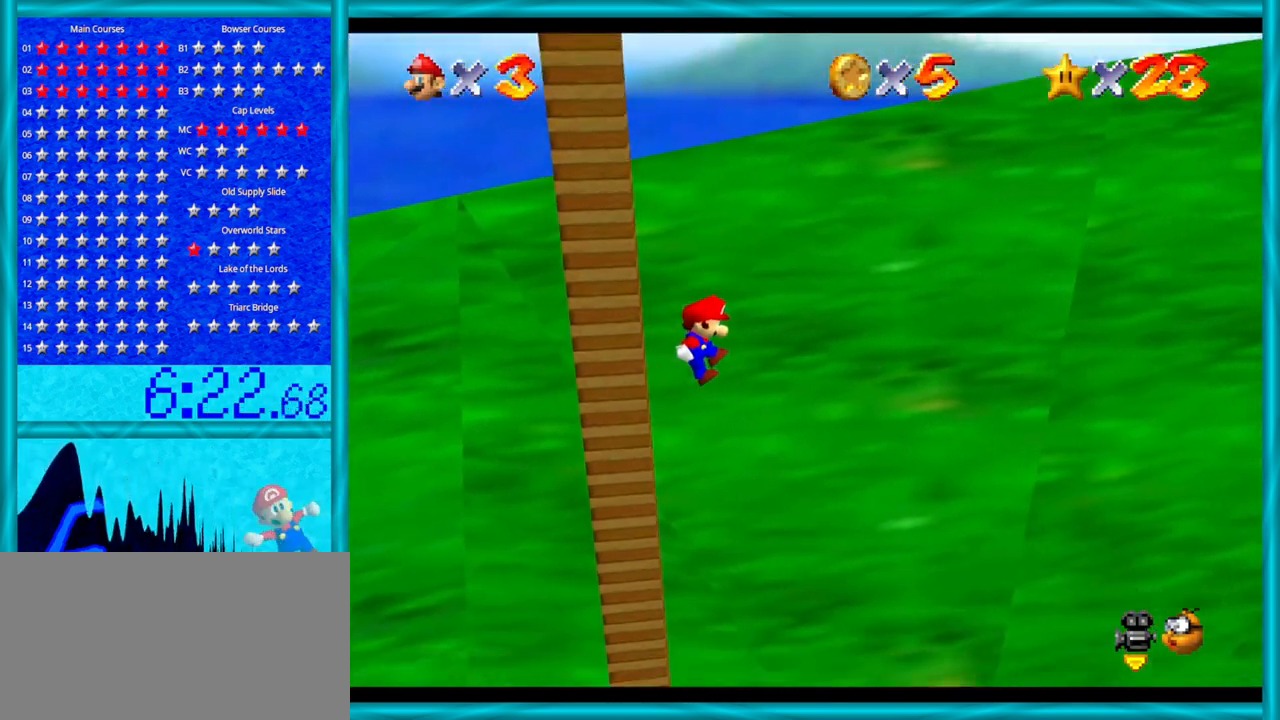
{"buttons": [], "left_stick": "center", "events": [[33, "A", "up"], [500, "left_stick", "center"]]}
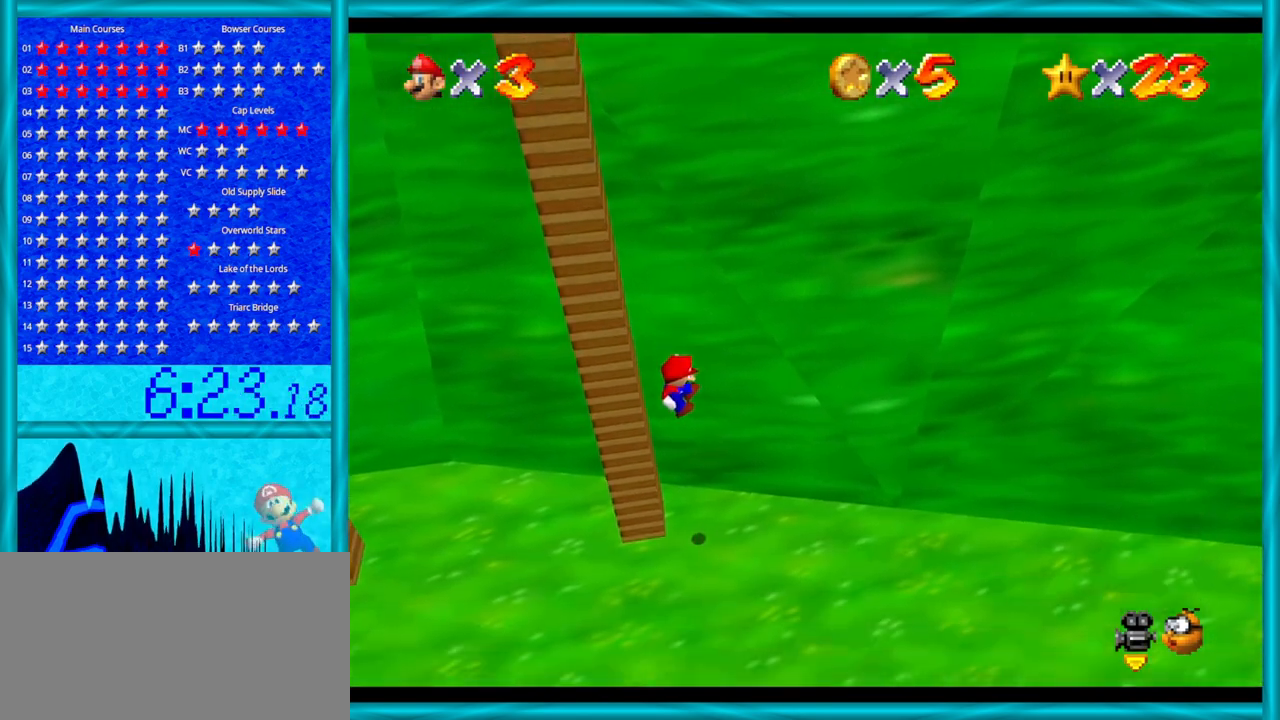
{"buttons": [], "left_stick": "left", "events": [[417, "left_stick", "left"]]}
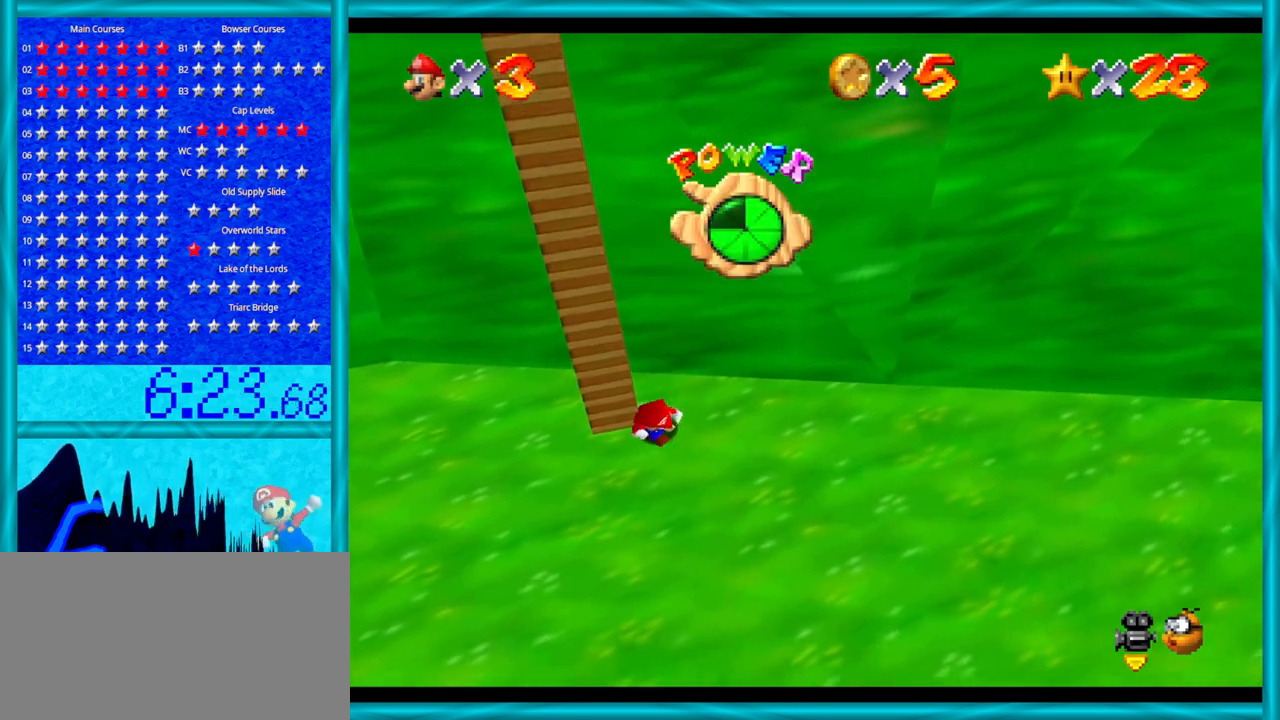
{"buttons": [], "left_stick": "left", "events": [[133, "left_stick", "right"], [450, "left_stick", "left"]]}
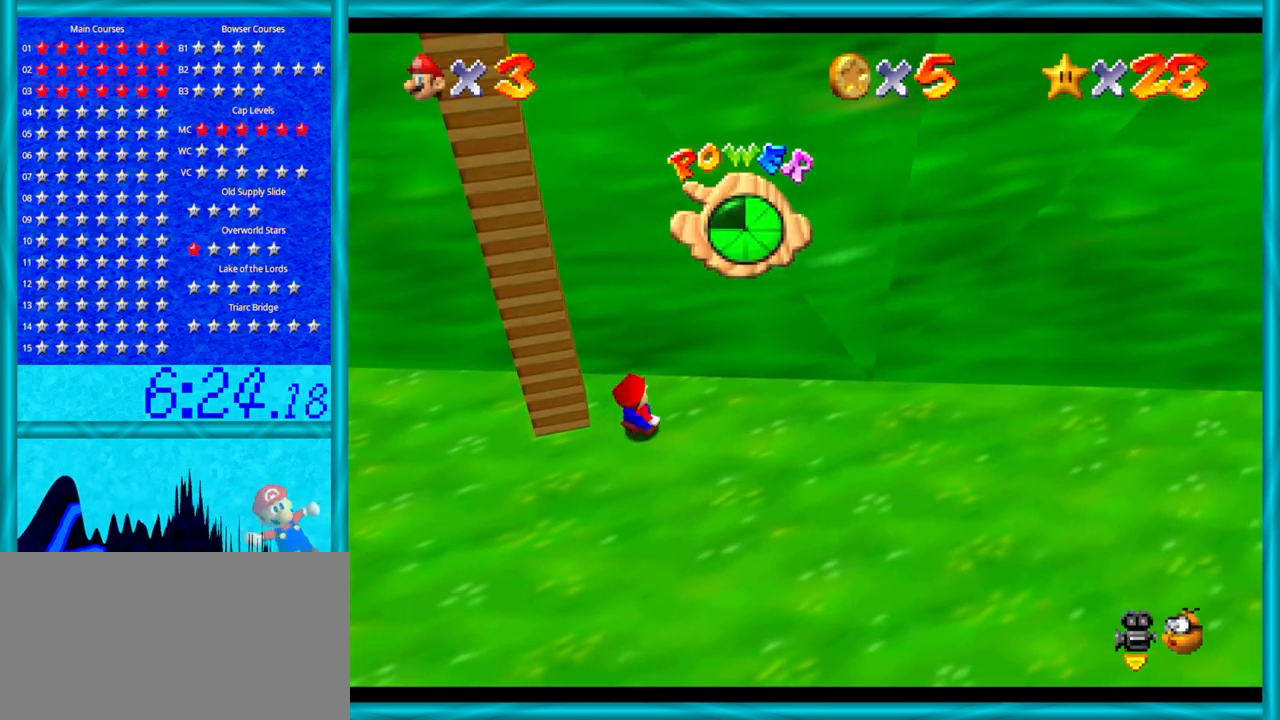
{"buttons": [], "left_stick": "left", "events": [[133, "left_stick", "right"], [383, "left_stick", "left"]]}
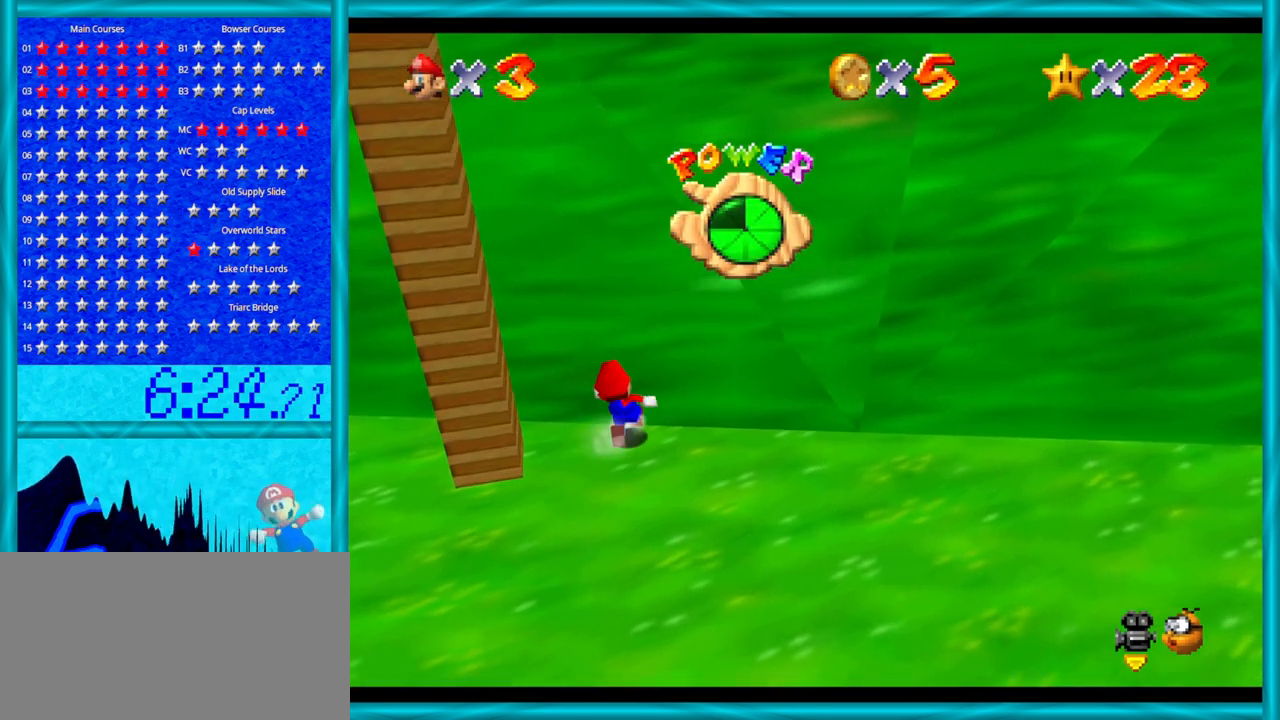
{"buttons": [], "left_stick": "down-left", "events": [[67, "left_stick", "right"], [200, "left_stick", "down-left"]]}
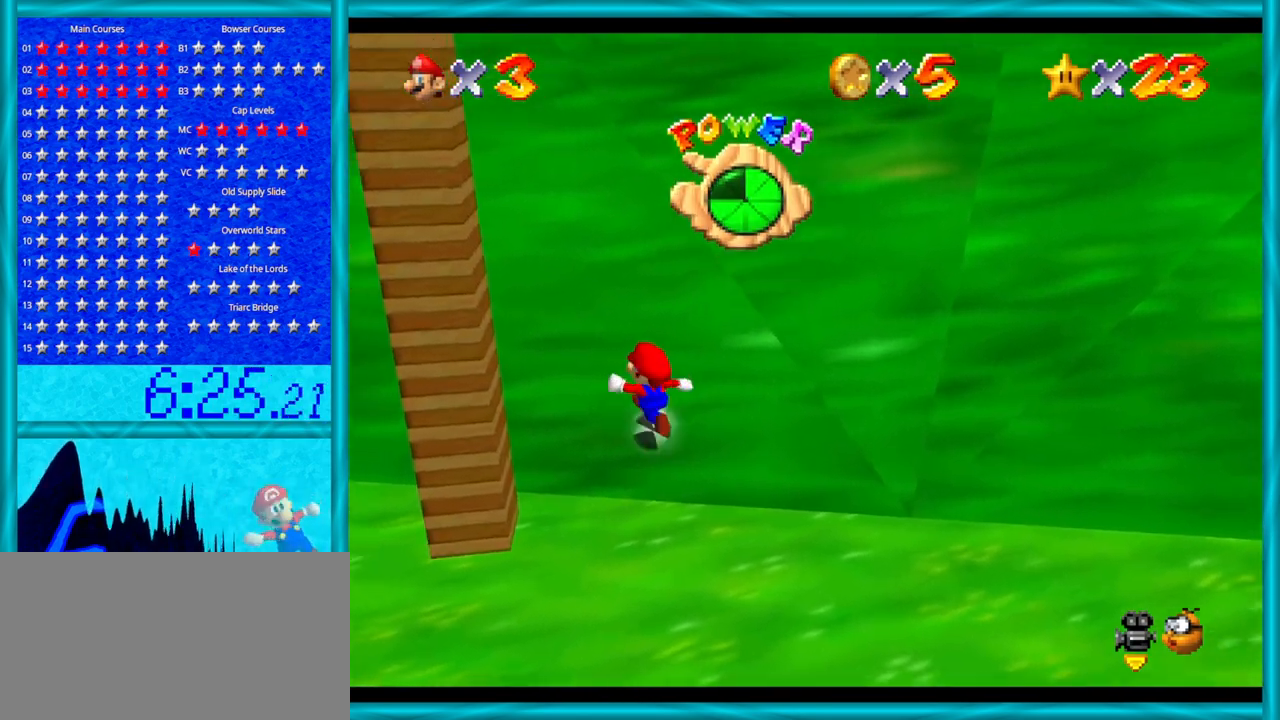
{"buttons": [], "left_stick": "left", "events": [[67, "left_stick", "down"], [383, "A", "down"], [417, "left_stick", "left"], [500, "A", "up"]]}
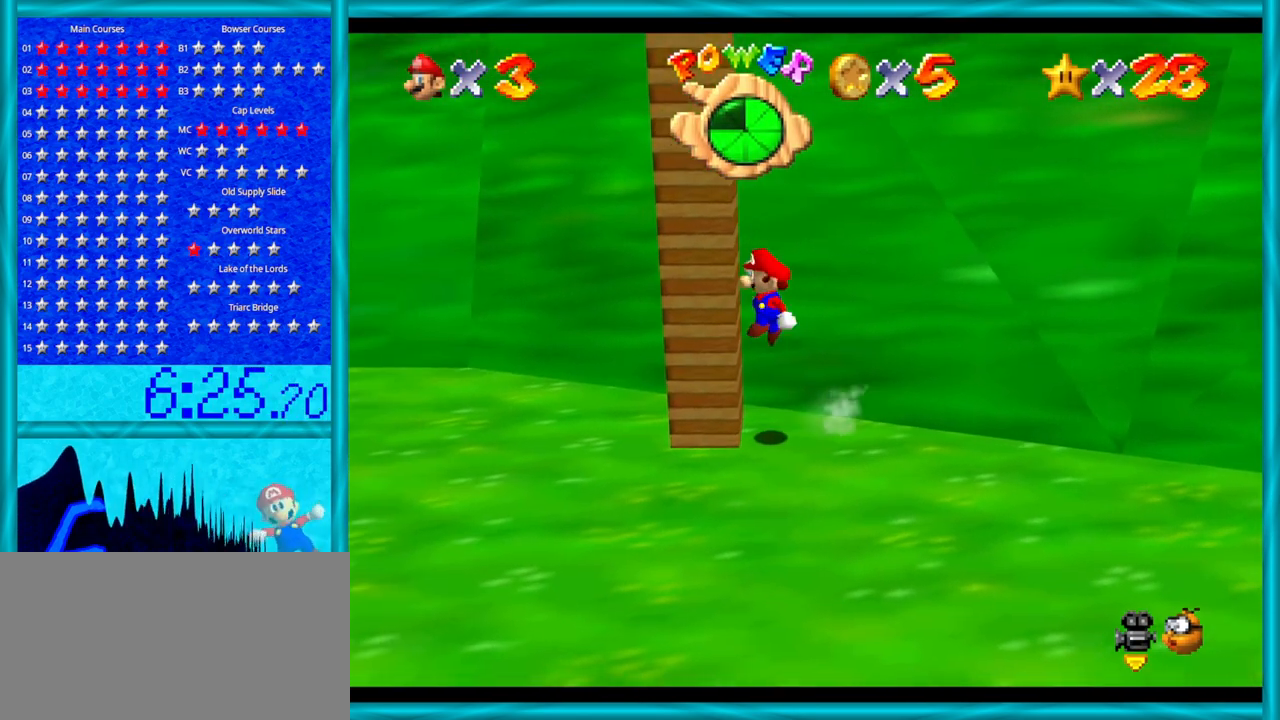
{"buttons": [], "left_stick": "center", "events": [[233, "left_stick", "down-left"], [383, "left_stick", "center"]]}
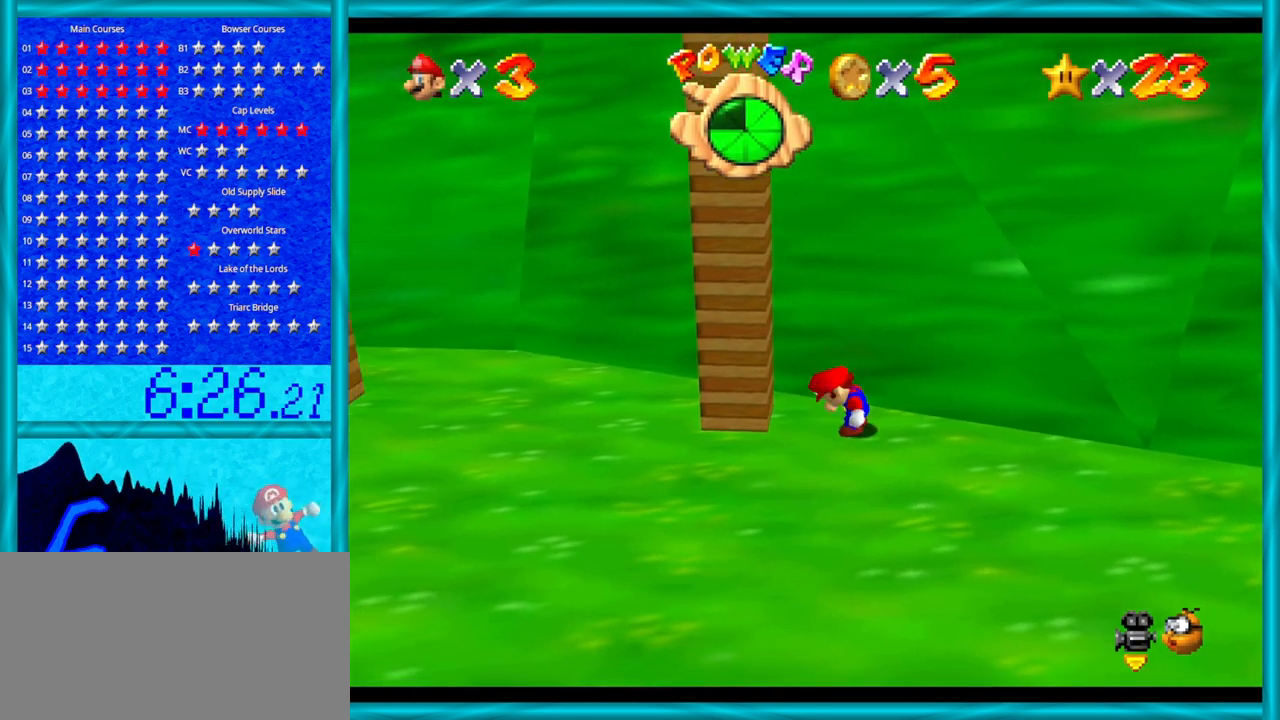
{"buttons": [], "left_stick": "down-left", "events": [[67, "left_stick", "down"], [233, "left_stick", "down-left"]]}
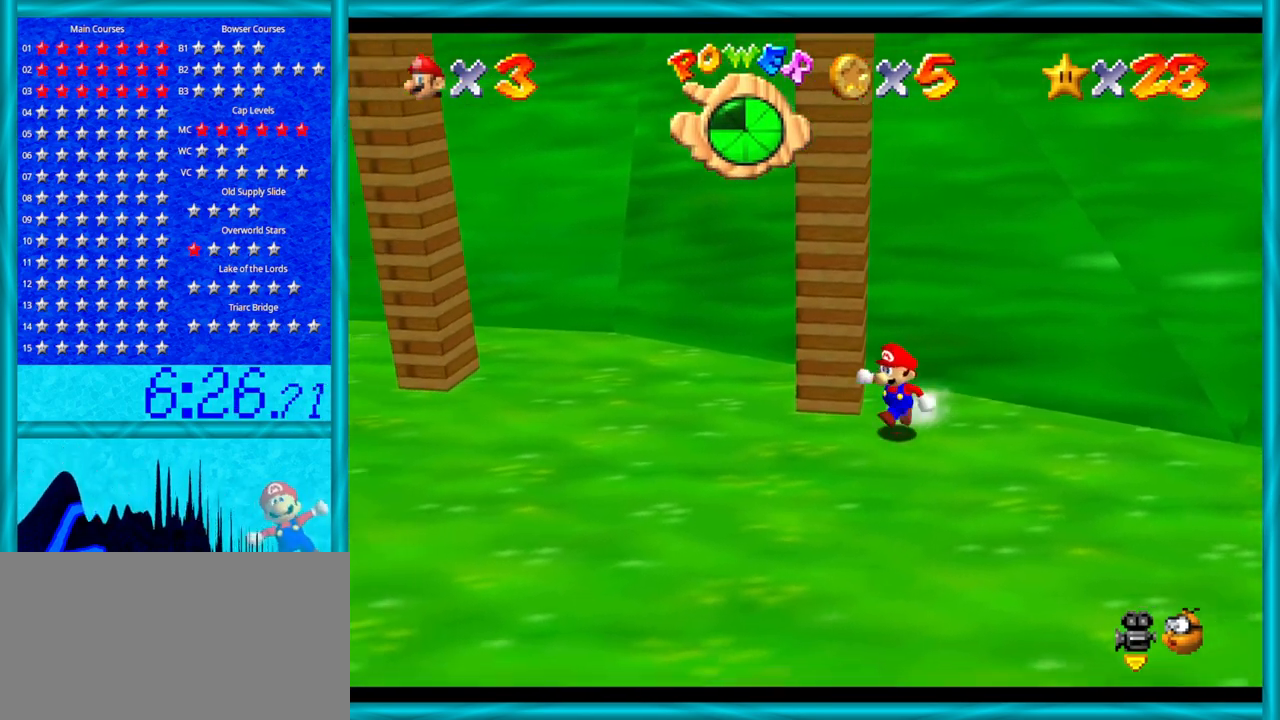
{"buttons": [], "left_stick": "left", "events": [[100, "left_stick", "left"], [250, "left_stick", "up-left"], [450, "left_stick", "left"]]}
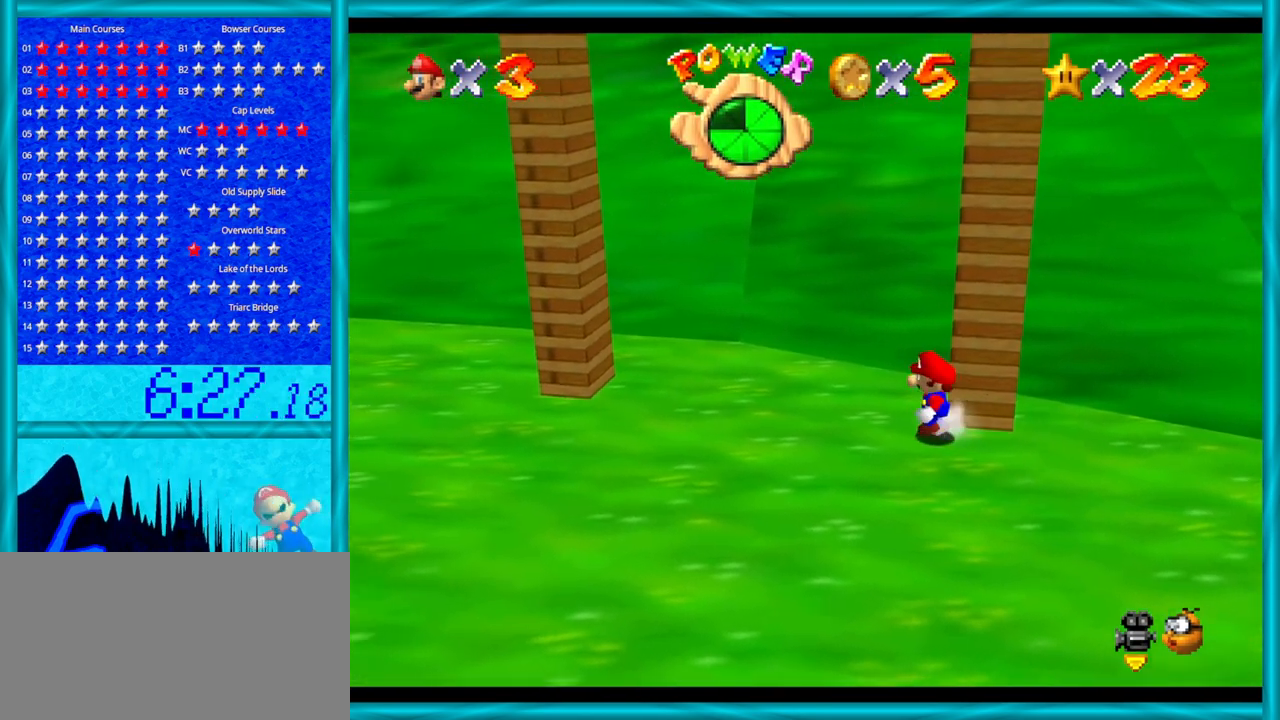
{"buttons": [], "left_stick": "left", "events": [[200, "left_stick", "up-left"], [383, "left_stick", "left"]]}